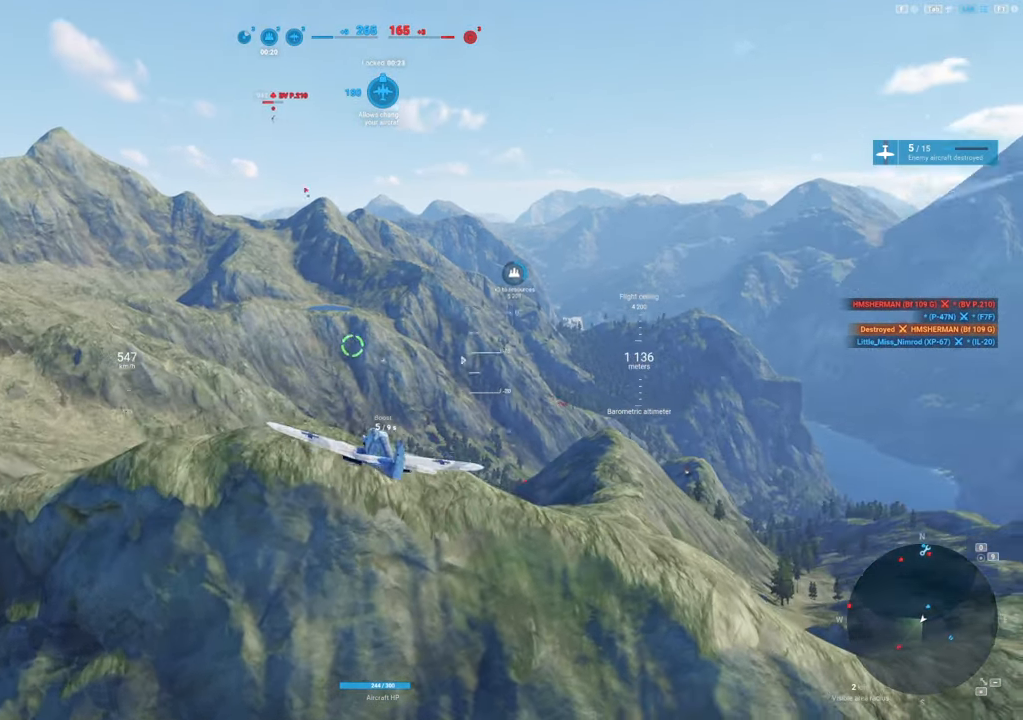
Gameplay with keyboard and mouse; each line is a JSON object with the keys and mouse buttons held at the frame after it. "events" lists presses ("down") and releases ("up") of "1", "2", "3", "4", "5", "a", "alt", "c", "caps_lock", "ctrl", "d", "e", "f", "g", "q", "r", "s", "shift", "space", "t", "tab", "v", "w", "x", "z", "mouse_left", "mouse_wheel" and "mouse_right" between this image and that frame as [ms after this image, input, new state], when the widget could be followed in between. "mouse_left", "mouse_wheel", "mouse_right" = the "left", "wheel", "right" buttons of the "mouse" list. No other keys are recorded. "wheel" means that the mouse wheel is clicked or scrolled. "mouse_move" is the direction in which the mouse moves at that frame (one of eight, or "still"), when it could be read.
{"keys": ["shift"], "mouse": [], "mouse_move": "right", "events": []}
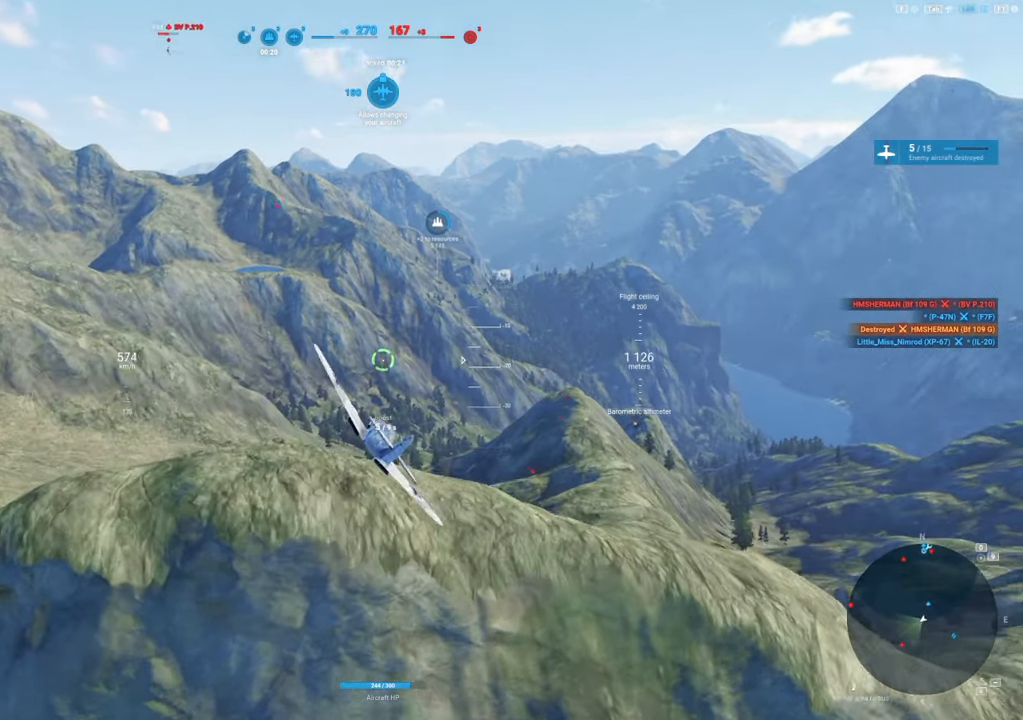
{"keys": ["a", "shift"], "mouse": [], "mouse_move": "down", "events": [[300, "a", "down"]]}
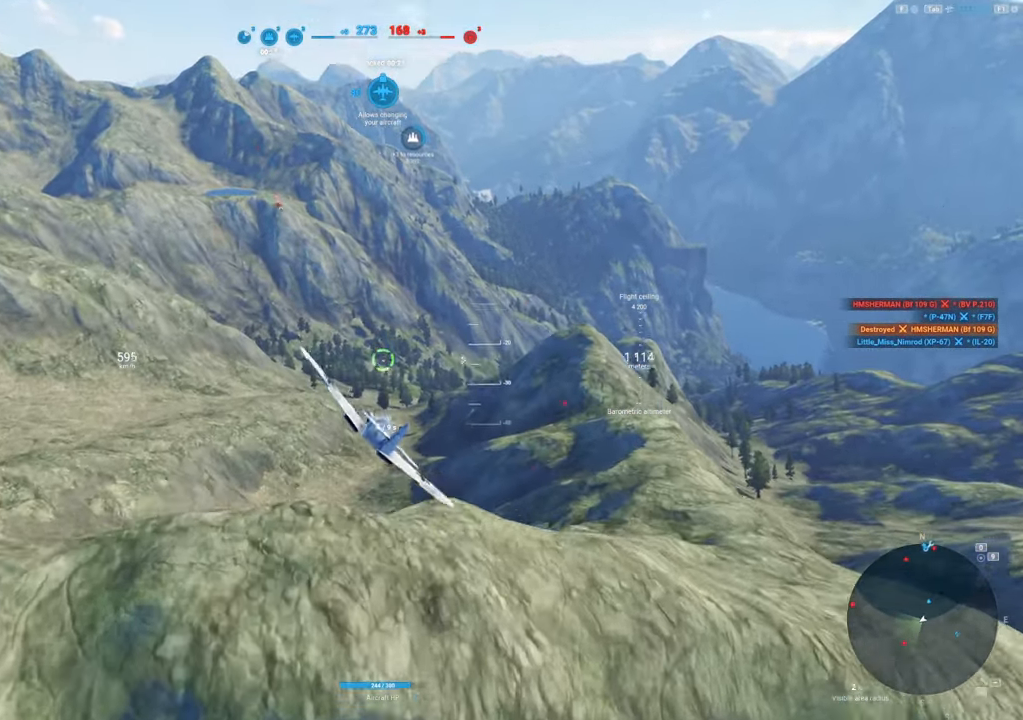
{"keys": ["a"], "mouse": [], "mouse_move": "up-left", "events": [[500, "shift", "up"]]}
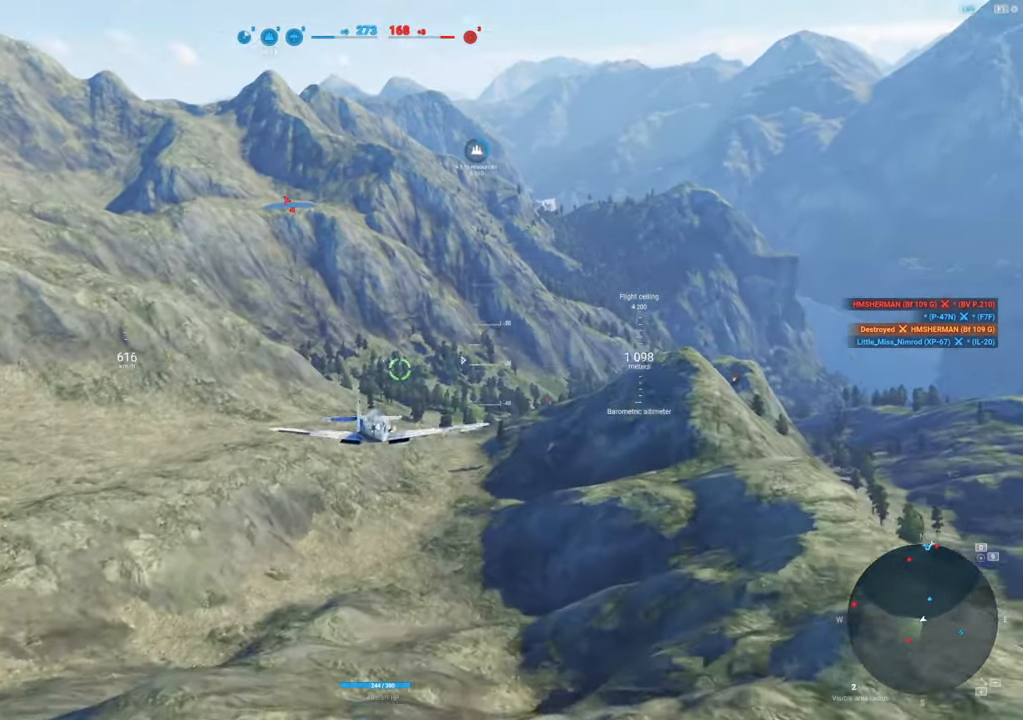
{"keys": ["a", "s"], "mouse": [], "mouse_move": "up-left", "events": [[334, "s", "down"]]}
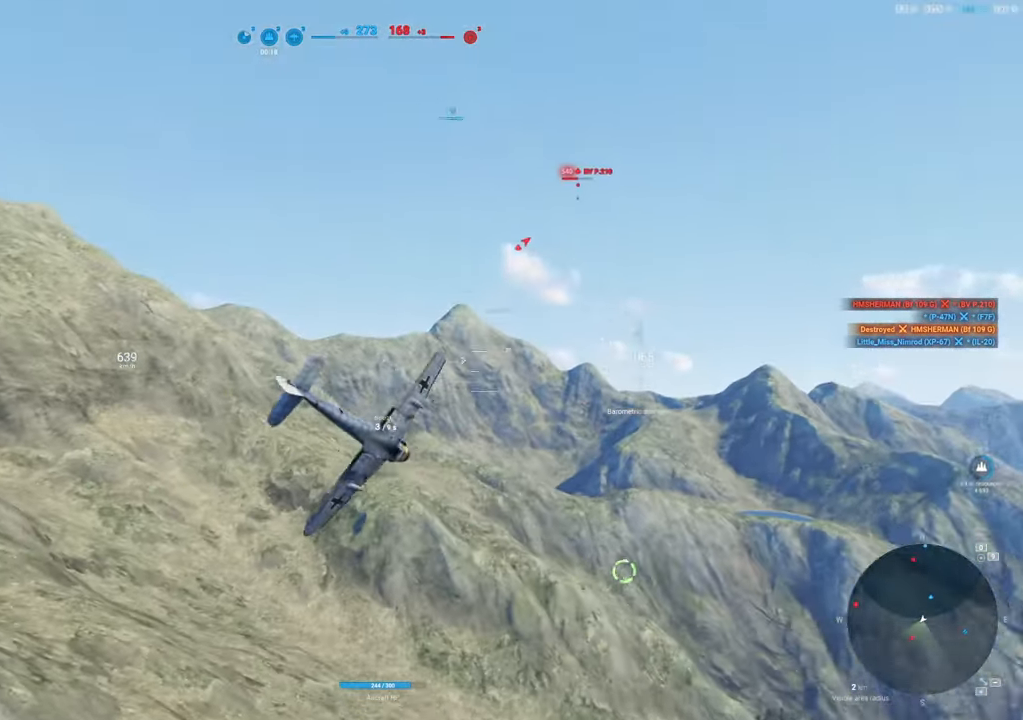
{"keys": ["q", "s"], "mouse": [], "mouse_move": "up-left", "events": [[67, "a", "up"], [350, "q", "down"]]}
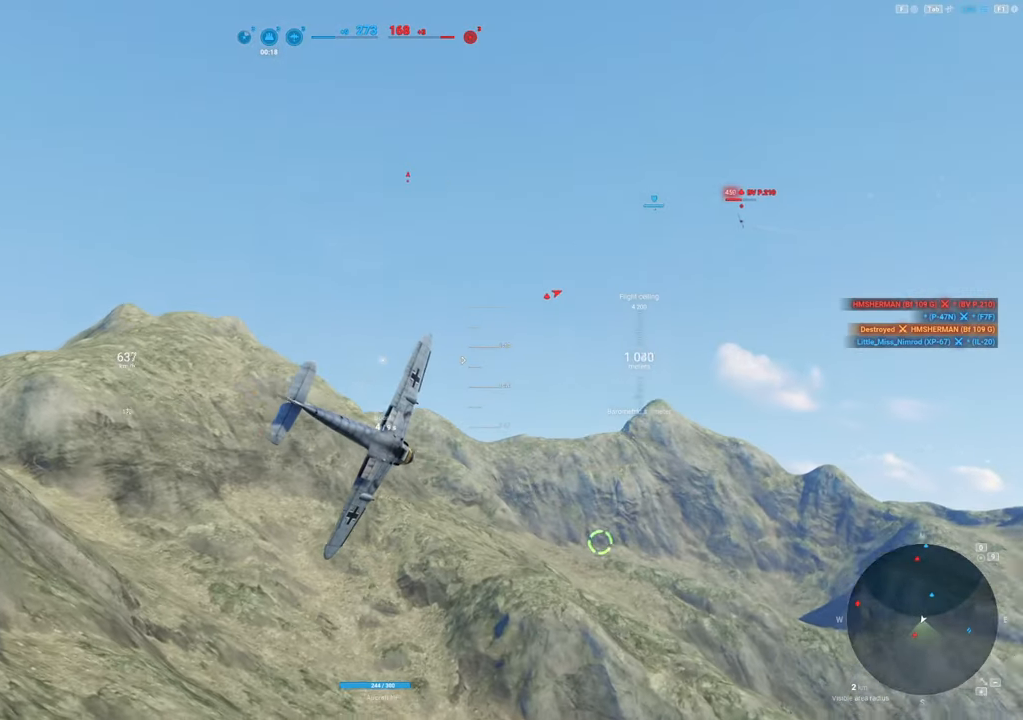
{"keys": ["q", "s"], "mouse": [], "mouse_move": "still", "events": []}
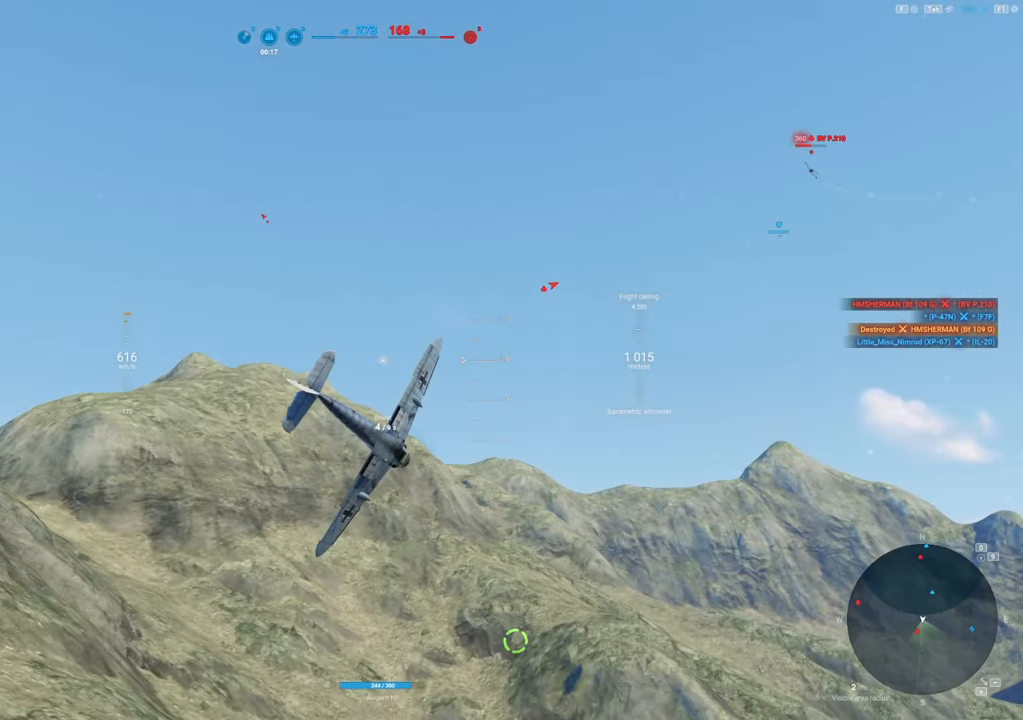
{"keys": ["s"], "mouse": [], "mouse_move": "right", "events": [[200, "q", "up"]]}
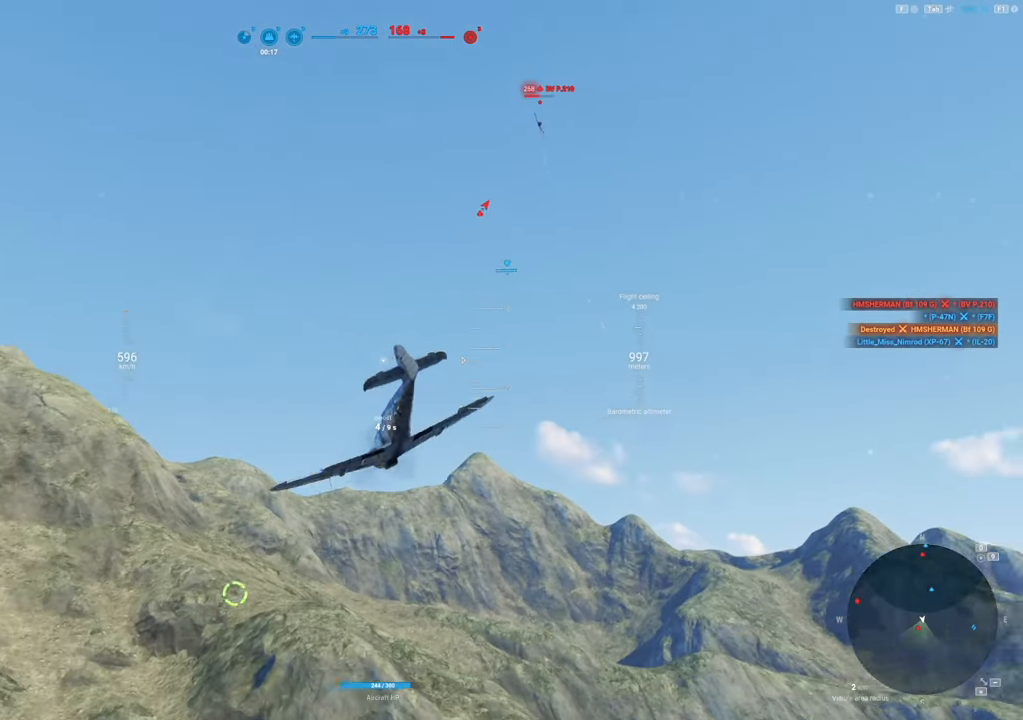
{"keys": ["q", "s"], "mouse": [], "mouse_move": "right", "events": [[484, "q", "down"]]}
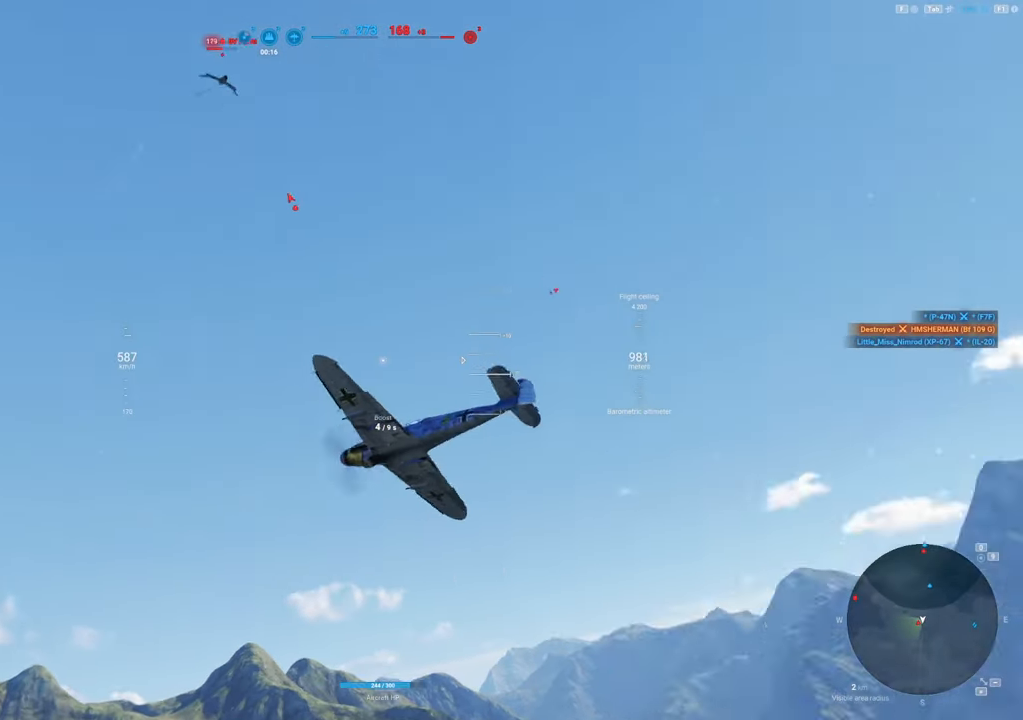
{"keys": ["q", "s"], "mouse": [], "mouse_move": "up", "events": []}
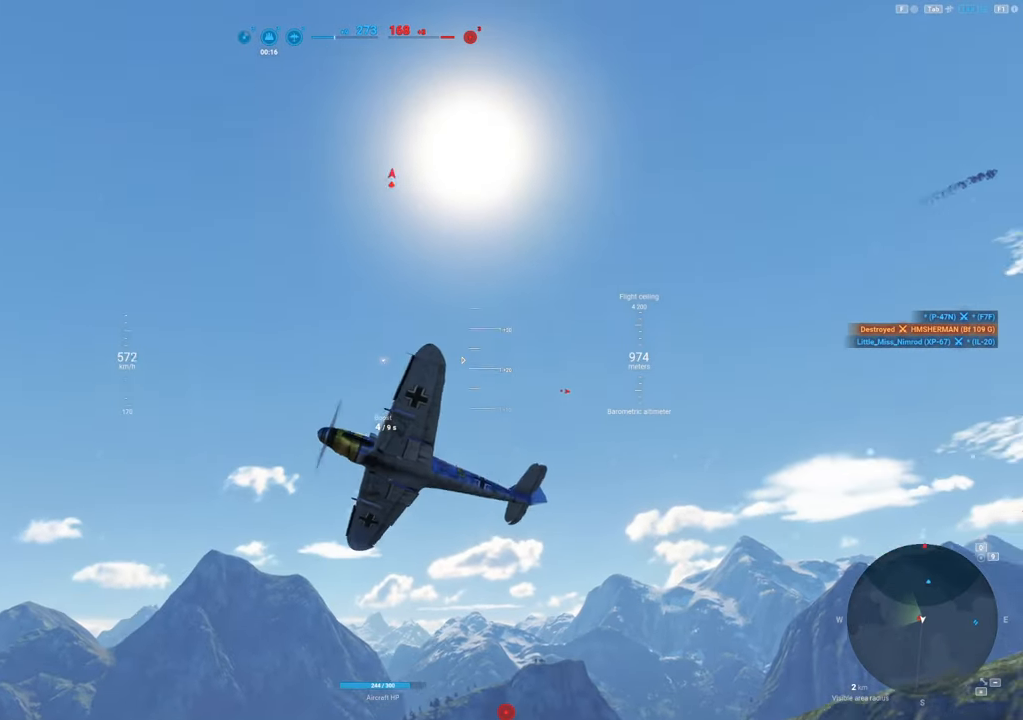
{"keys": ["q", "s"], "mouse": [], "mouse_move": "down", "events": []}
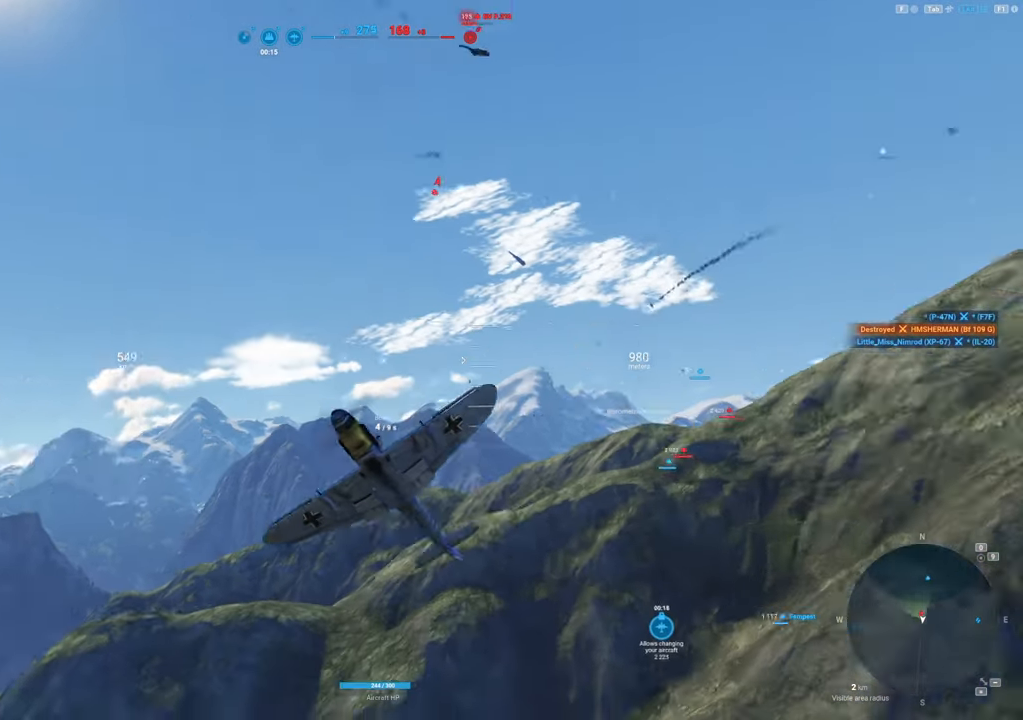
{"keys": ["q", "s"], "mouse": [], "mouse_move": "still", "events": []}
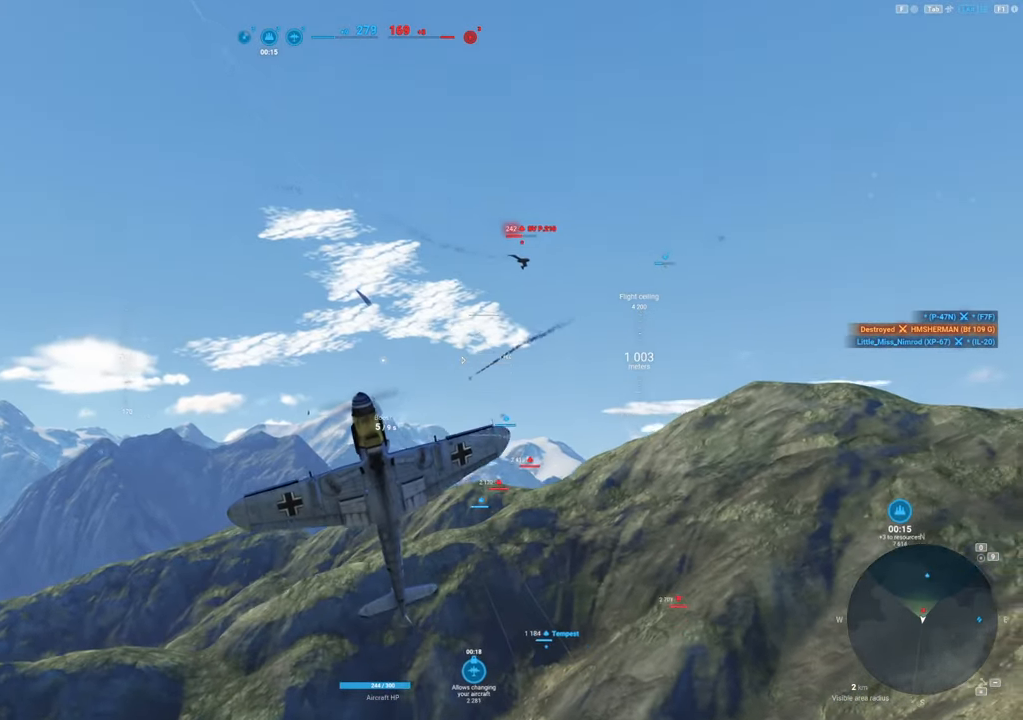
{"keys": ["q", "s", "shift"], "mouse": [], "mouse_move": "still", "events": [[317, "shift", "down"]]}
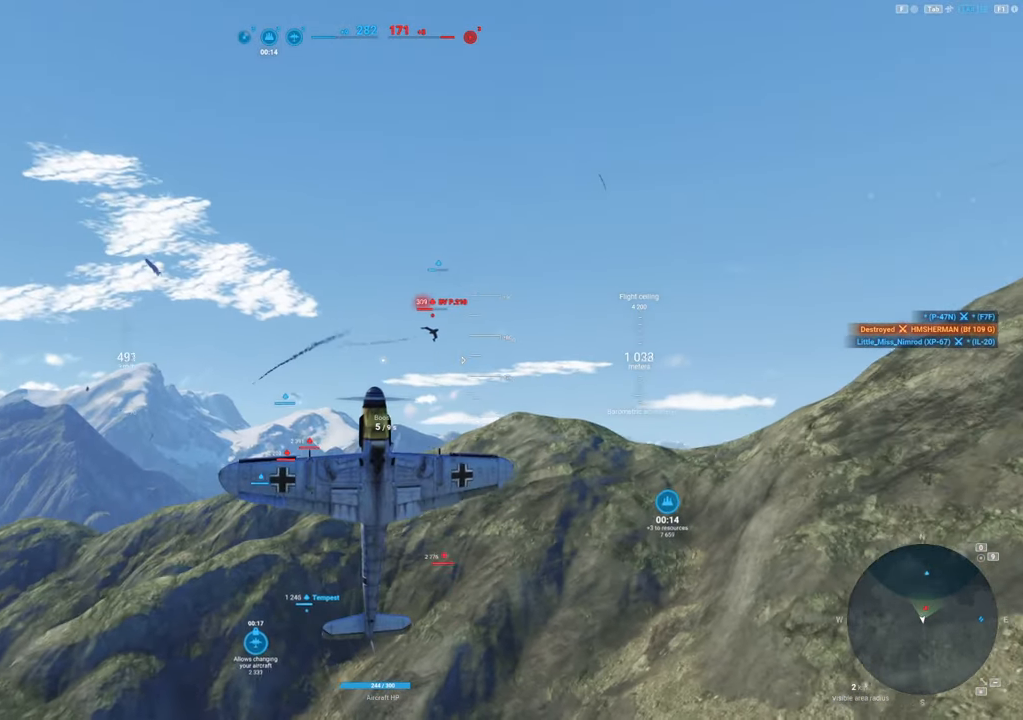
{"keys": ["q", "s"], "mouse": [], "mouse_move": "still", "events": [[384, "shift", "up"]]}
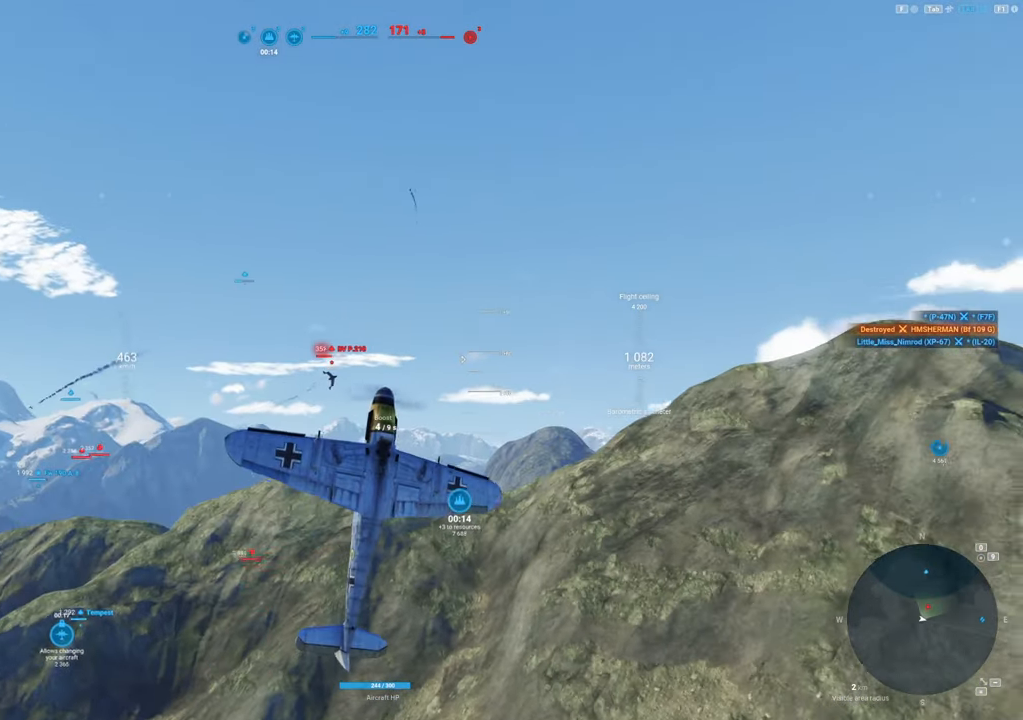
{"keys": ["s"], "mouse": [], "mouse_move": "right", "events": [[434, "q", "up"]]}
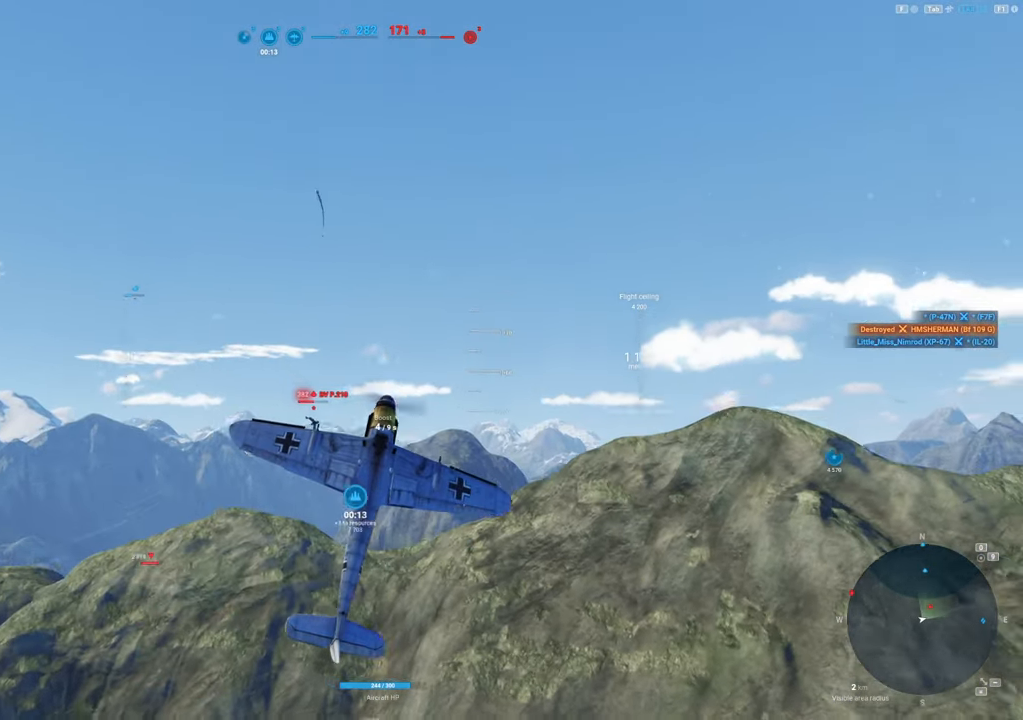
{"keys": ["s"], "mouse": [], "mouse_move": "still", "events": []}
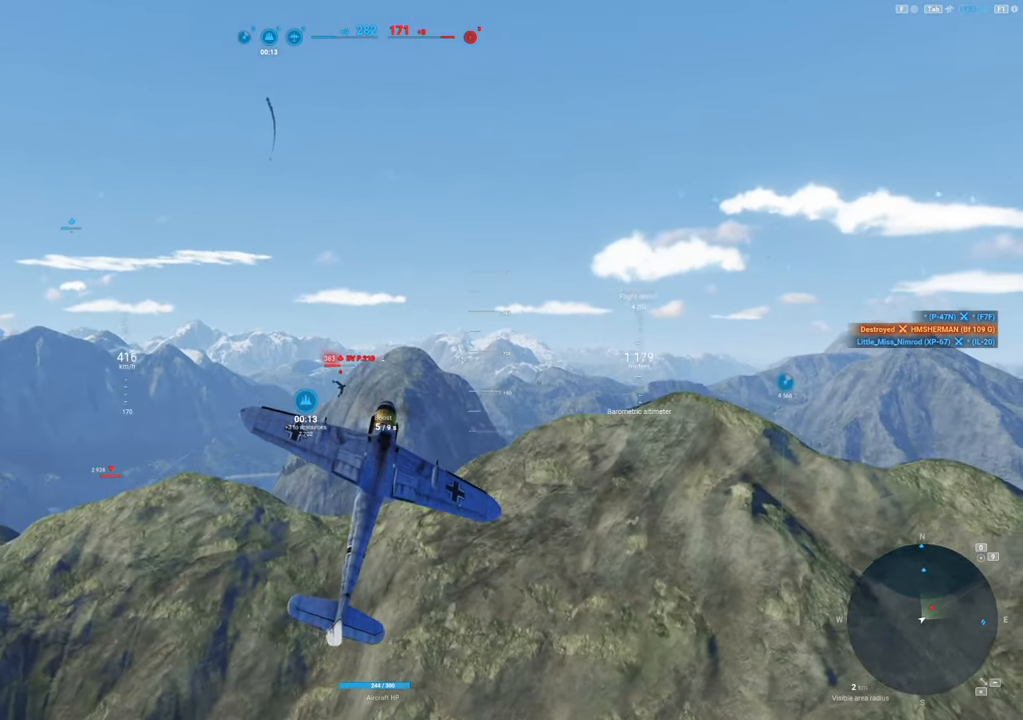
{"keys": ["s"], "mouse": [], "mouse_move": "right", "events": []}
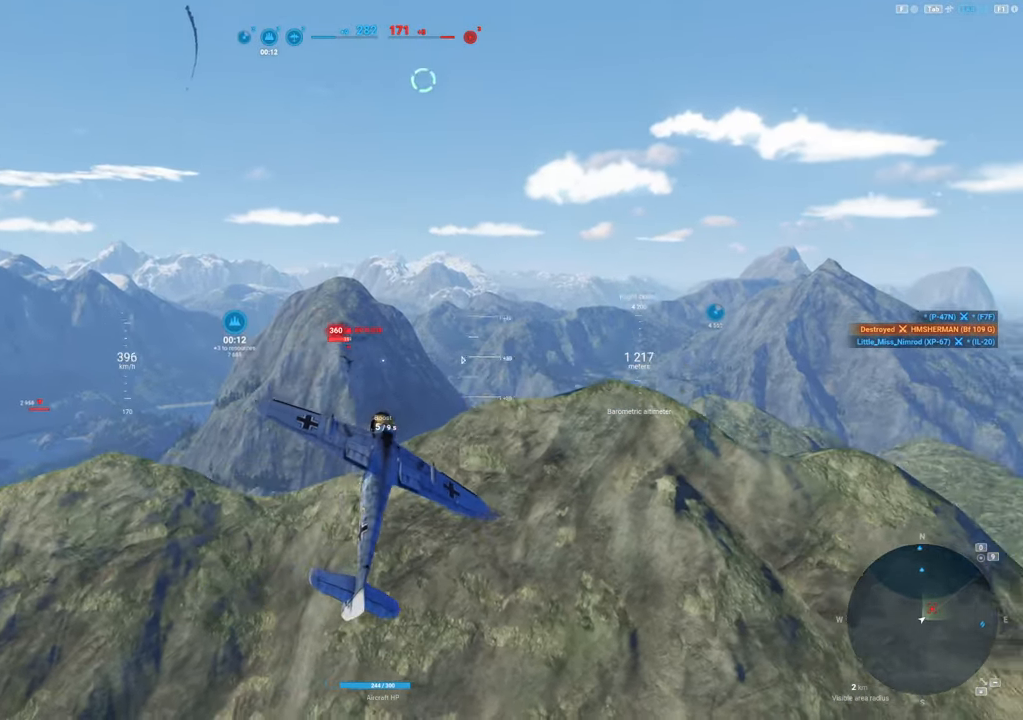
{"keys": ["s"], "mouse": [], "mouse_move": "still", "events": []}
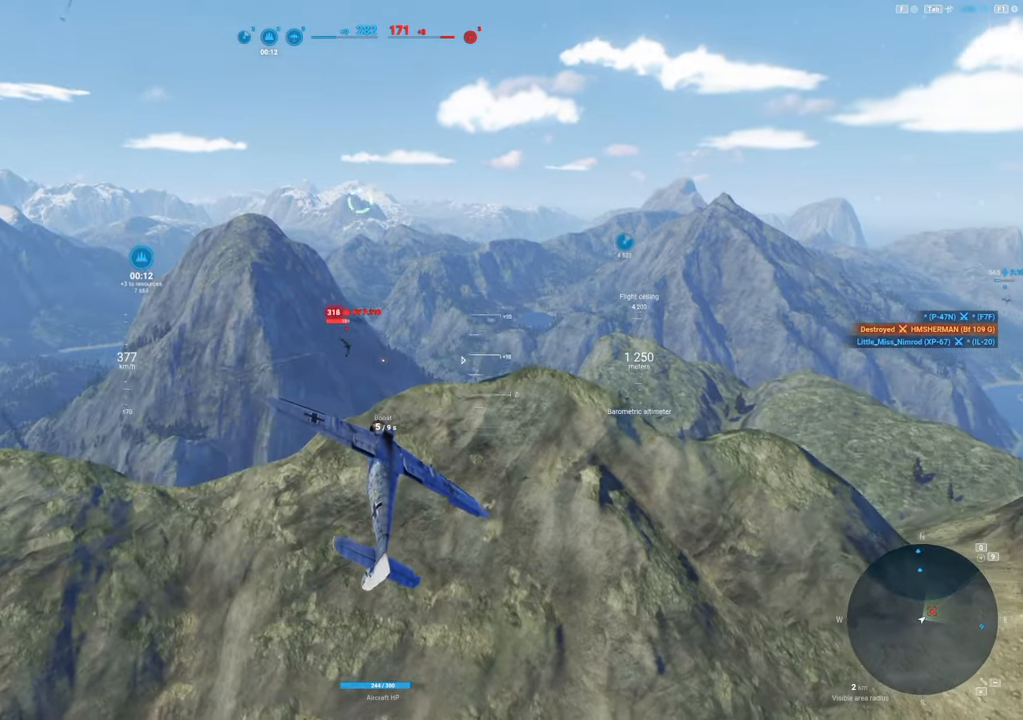
{"keys": [], "mouse": [], "mouse_move": "still", "events": [[134, "a", "down"], [400, "s", "up"], [450, "a", "up"]]}
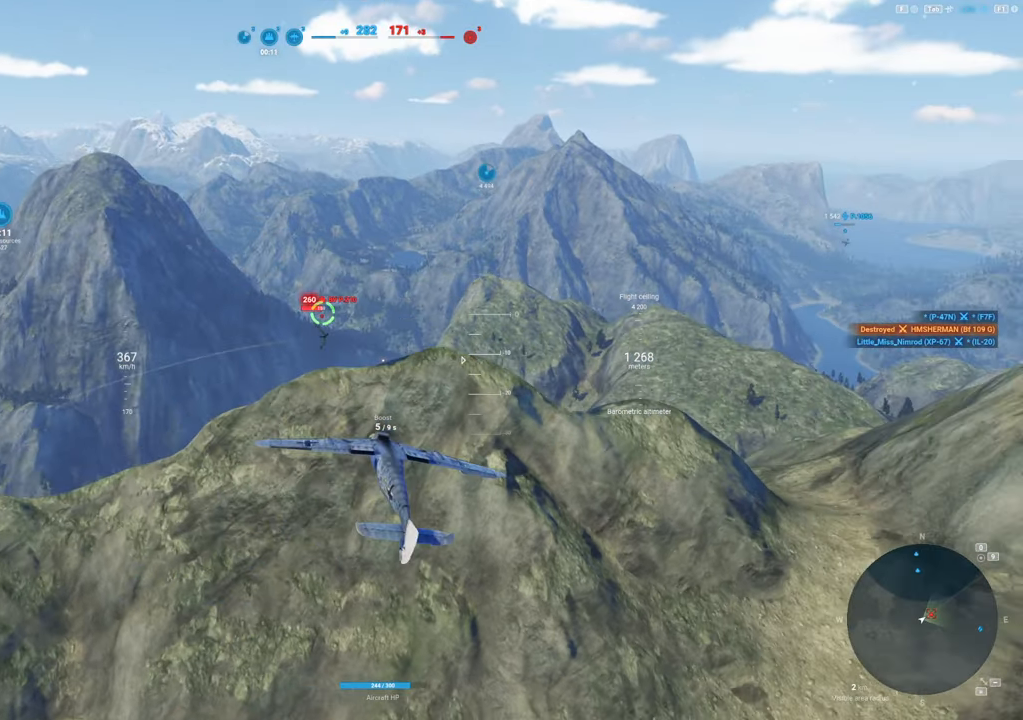
{"keys": [], "mouse": ["left"], "mouse_move": "still", "events": [[50, "mouse_left", "down"], [200, "a", "down"], [467, "a", "up"]]}
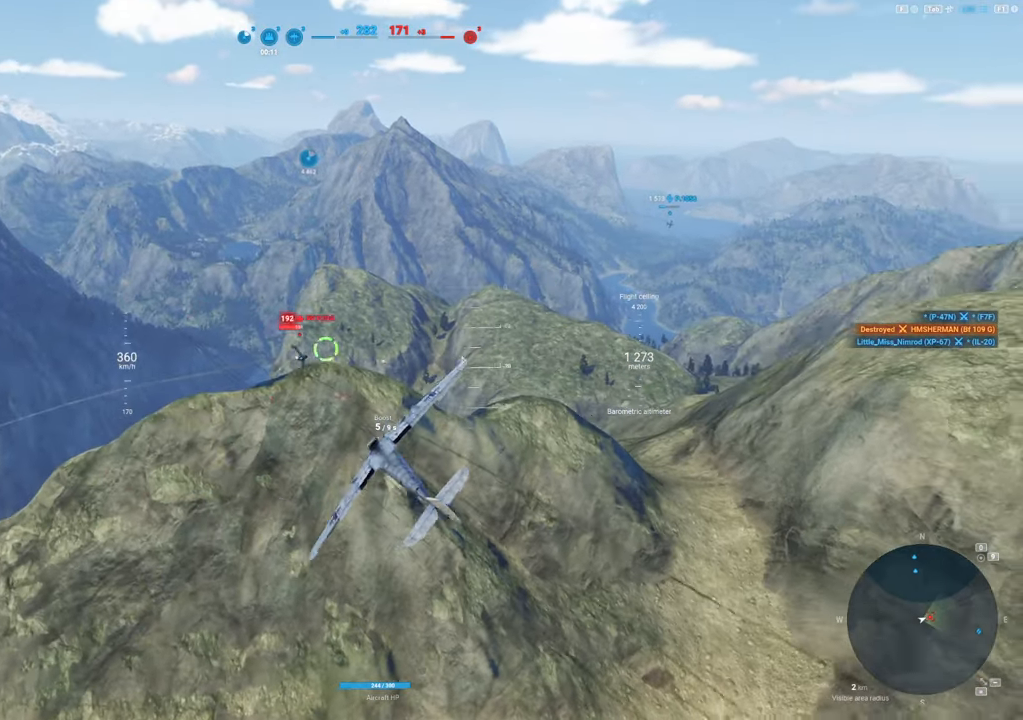
{"keys": ["s"], "mouse": ["left"], "mouse_move": "up", "events": [[217, "s", "down"]]}
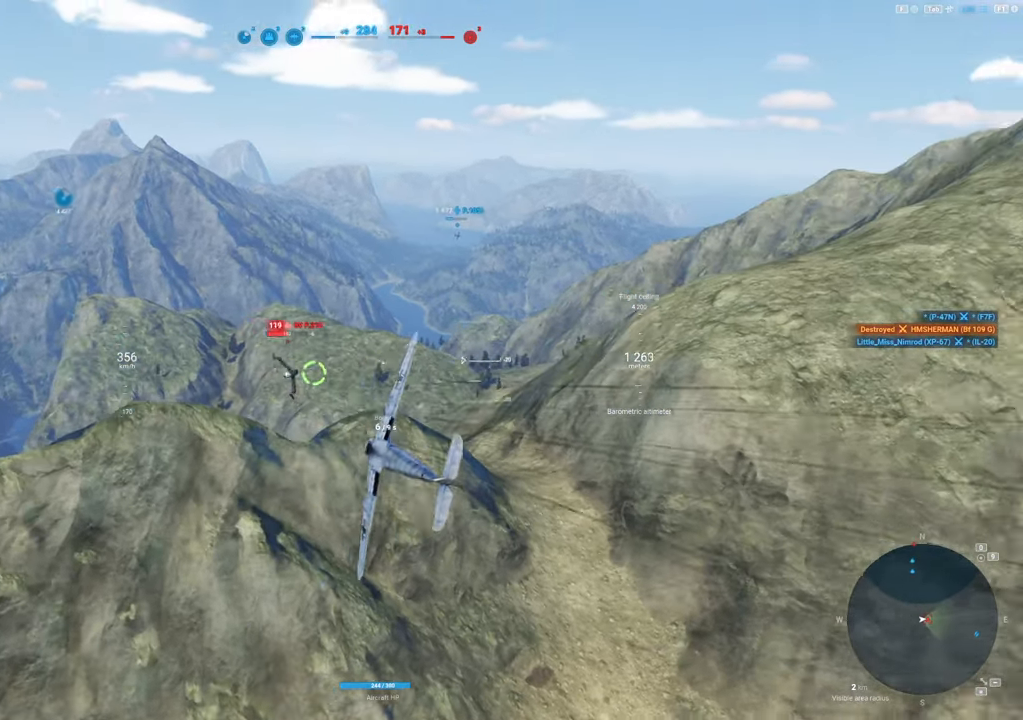
{"keys": ["q", "s"], "mouse": [], "mouse_move": "still", "events": [[317, "mouse_left", "up"], [500, "q", "down"]]}
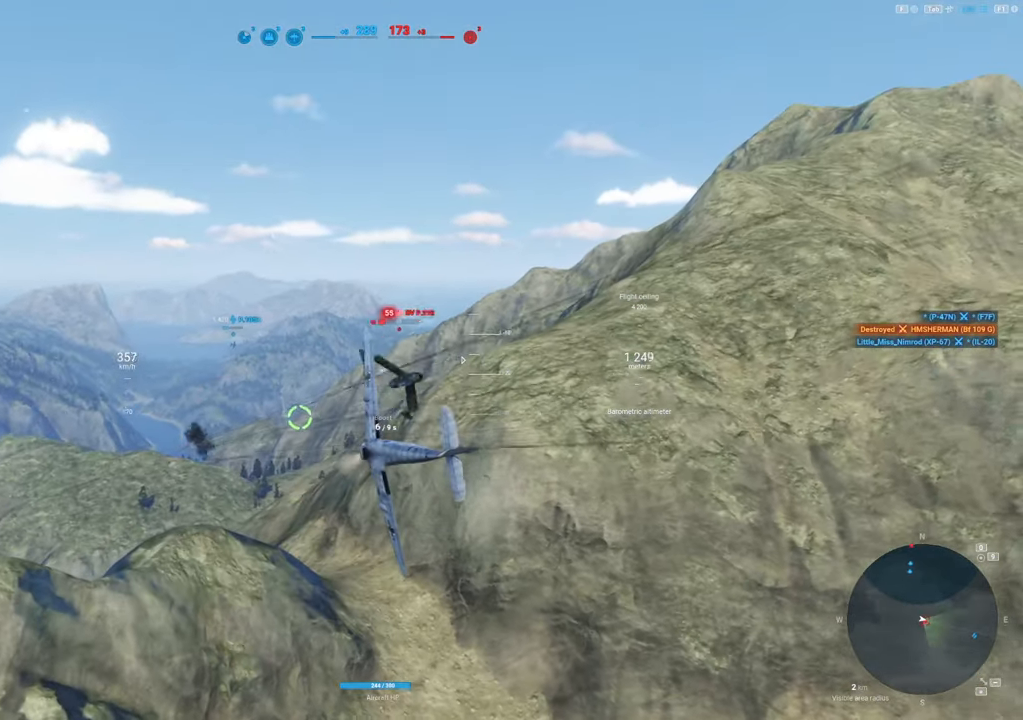
{"keys": ["q", "s"], "mouse": [], "mouse_move": "up", "events": []}
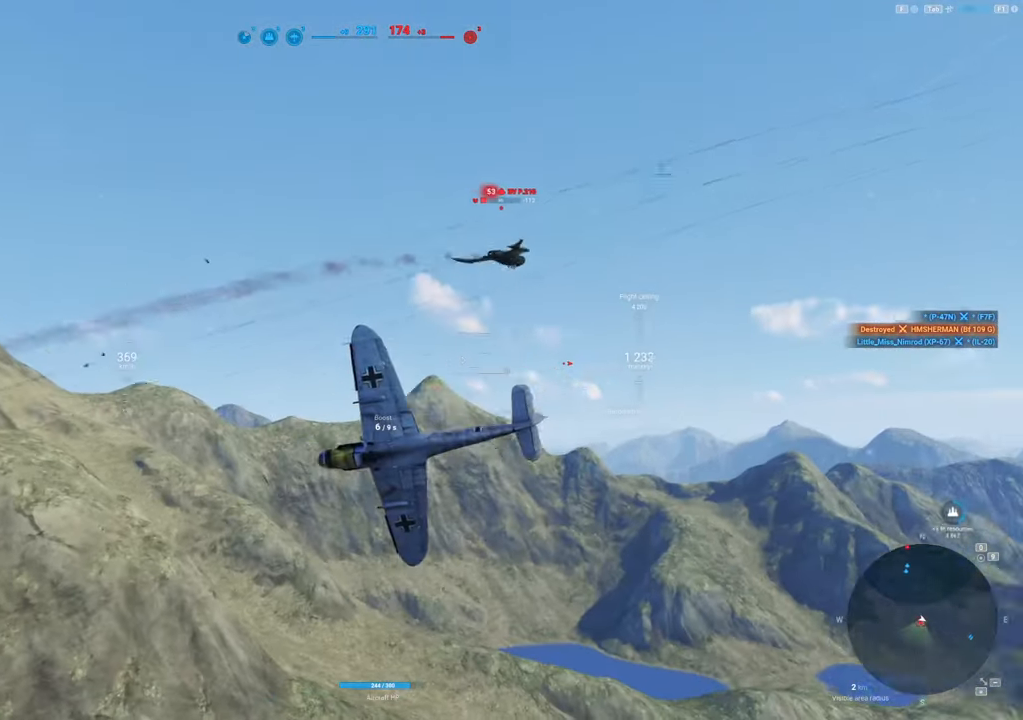
{"keys": ["q", "s"], "mouse": [], "mouse_move": "still", "events": []}
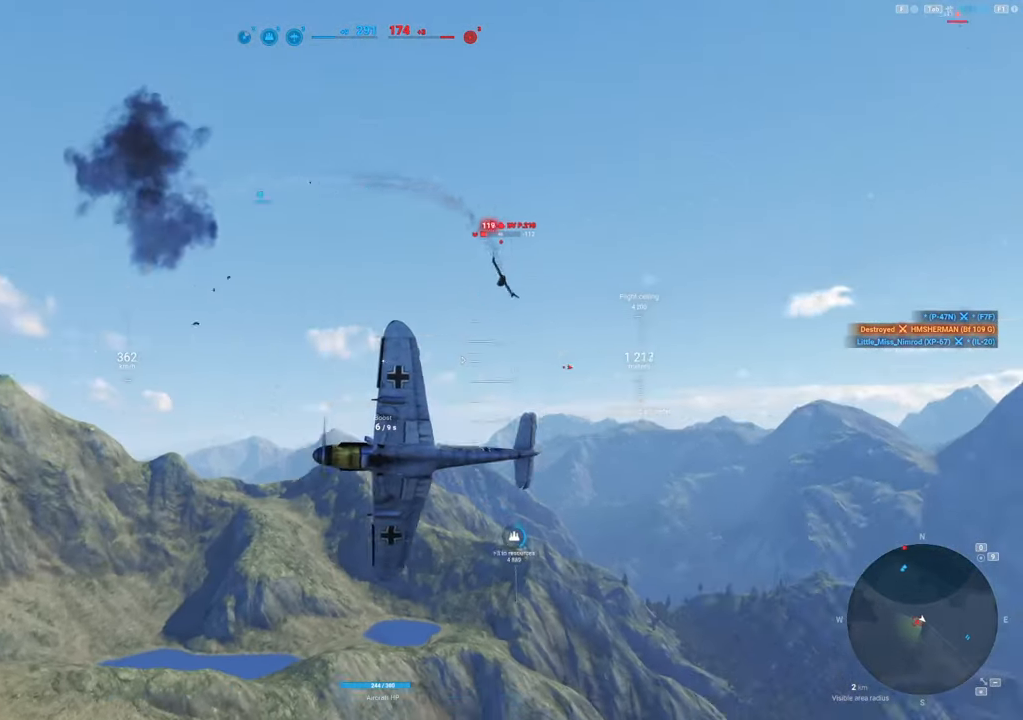
{"keys": ["q", "s"], "mouse": [], "mouse_move": "still", "events": []}
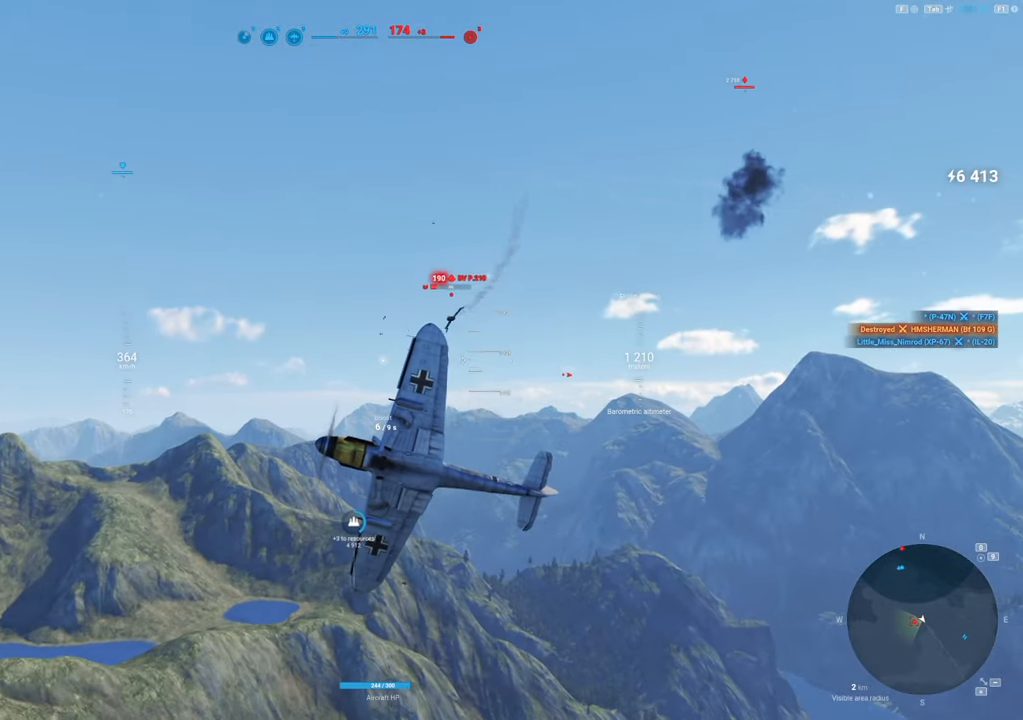
{"keys": ["q", "s", "shift"], "mouse": [], "mouse_move": "still", "events": [[334, "shift", "down"]]}
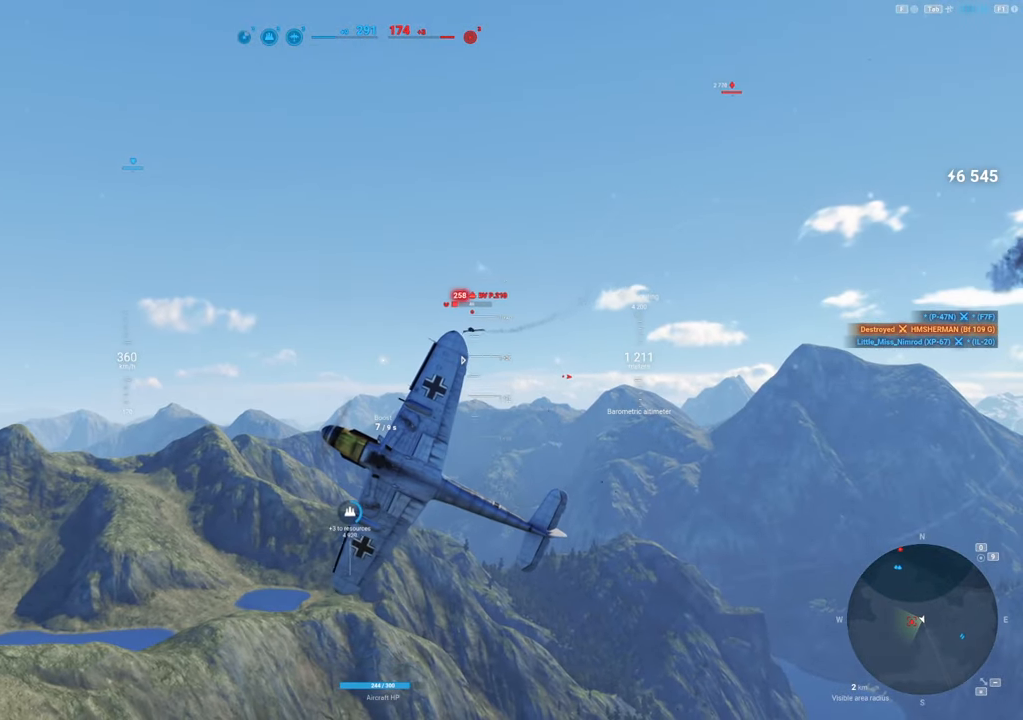
{"keys": ["q", "s", "shift"], "mouse": [], "mouse_move": "still", "events": []}
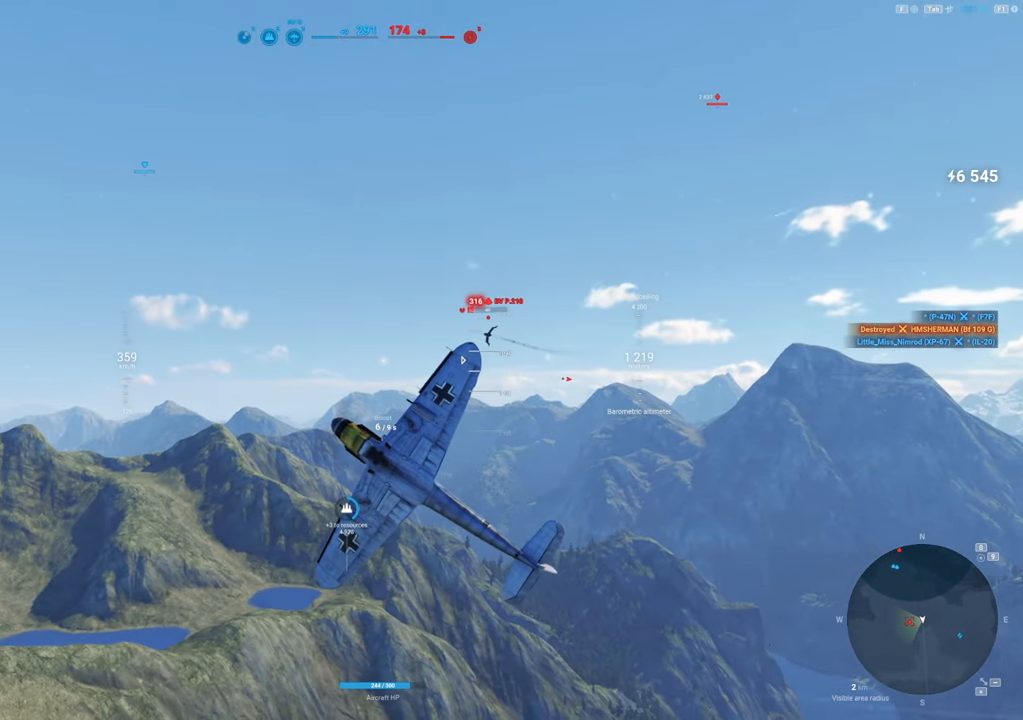
{"keys": ["q", "s"], "mouse": [], "mouse_move": "right", "events": [[167, "shift", "up"]]}
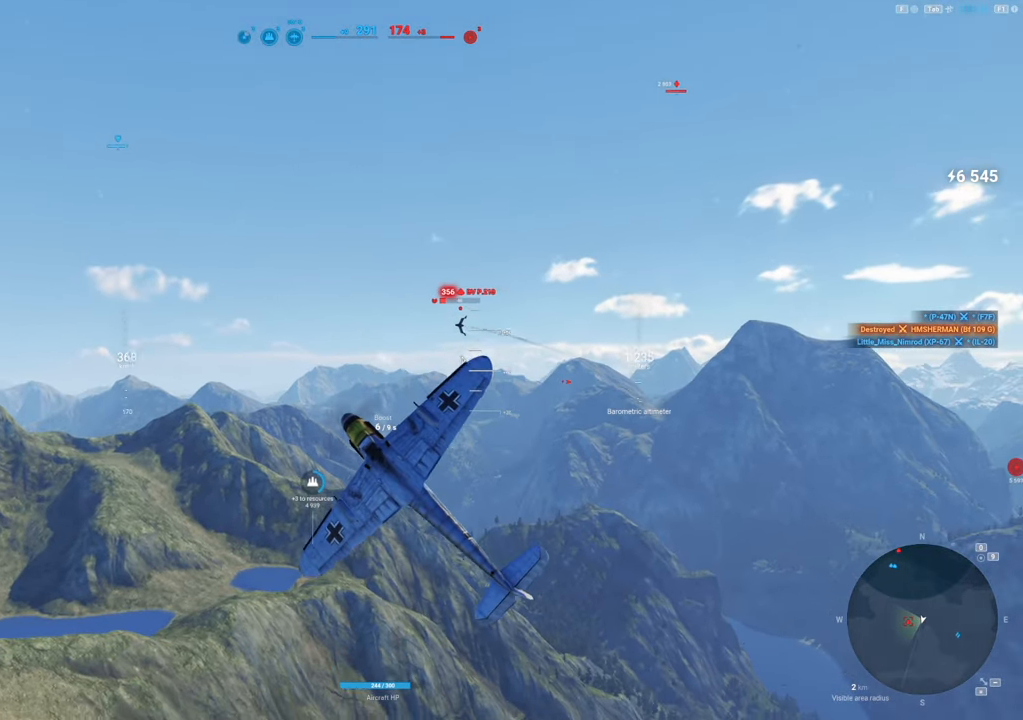
{"keys": ["s"], "mouse": [], "mouse_move": "still", "events": [[234, "q", "up"]]}
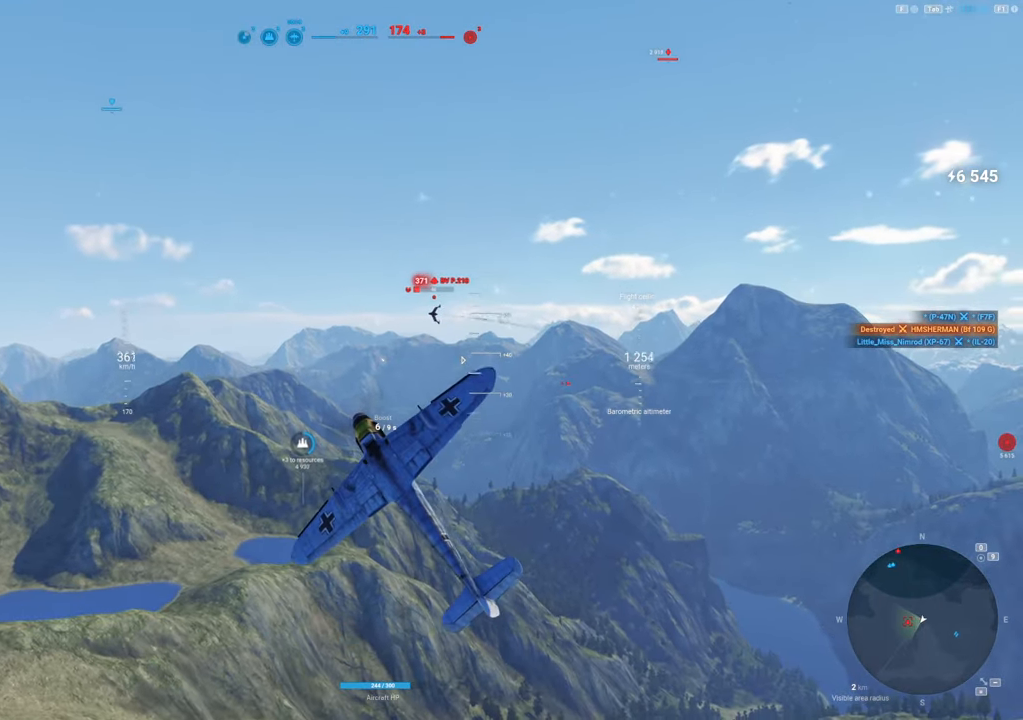
{"keys": [], "mouse": [], "mouse_move": "still", "events": [[400, "s", "up"]]}
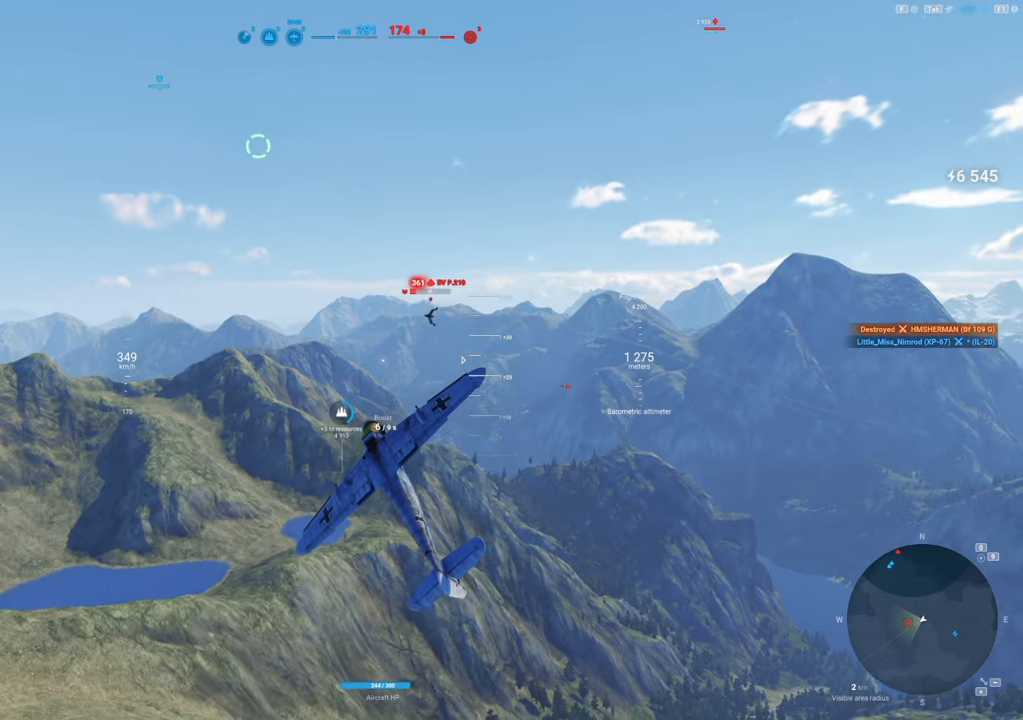
{"keys": [], "mouse": [], "mouse_move": "left", "events": []}